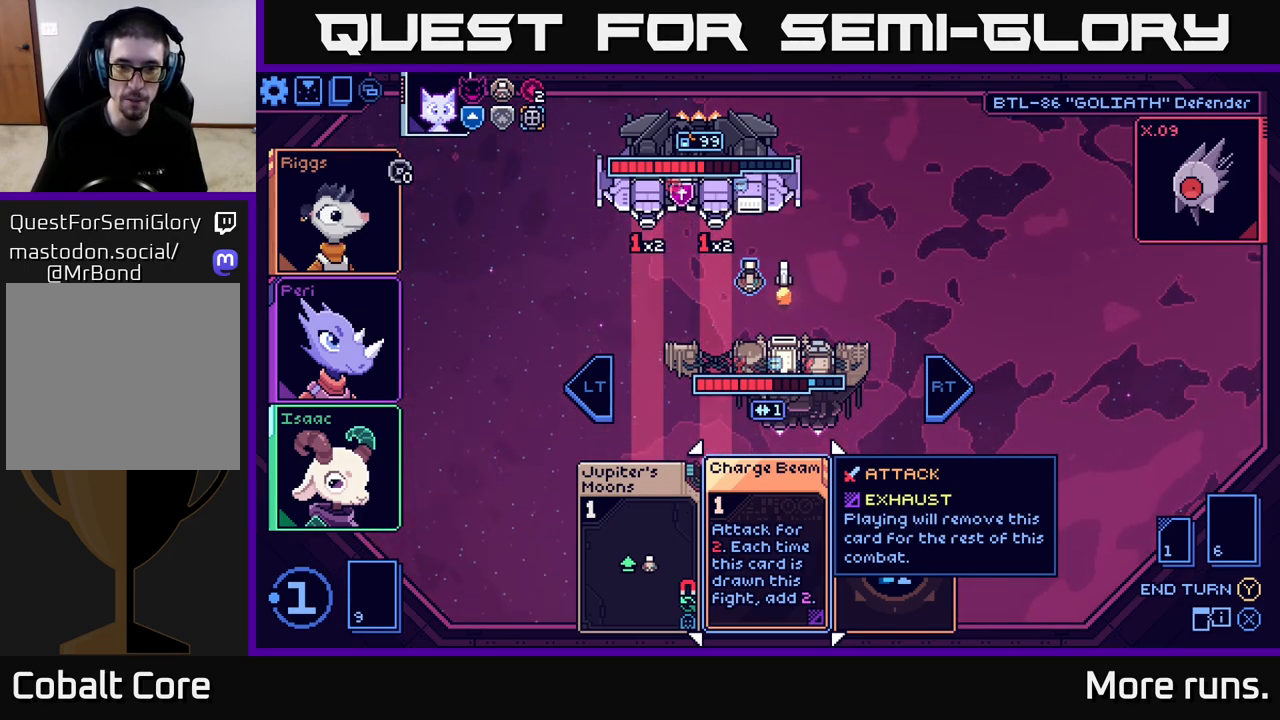
Gameplay with a controller (Xbox layout); each line is a JSON object with the inputs held at the frame after it. "events" lists button and stick changes between this image and that frame as [ms after this image, input, new state], when the widget could be followed in between.
{"buttons": [], "left_stick": "down-left", "right_stick": "center", "events": [[417, "left_stick", "down-left"]]}
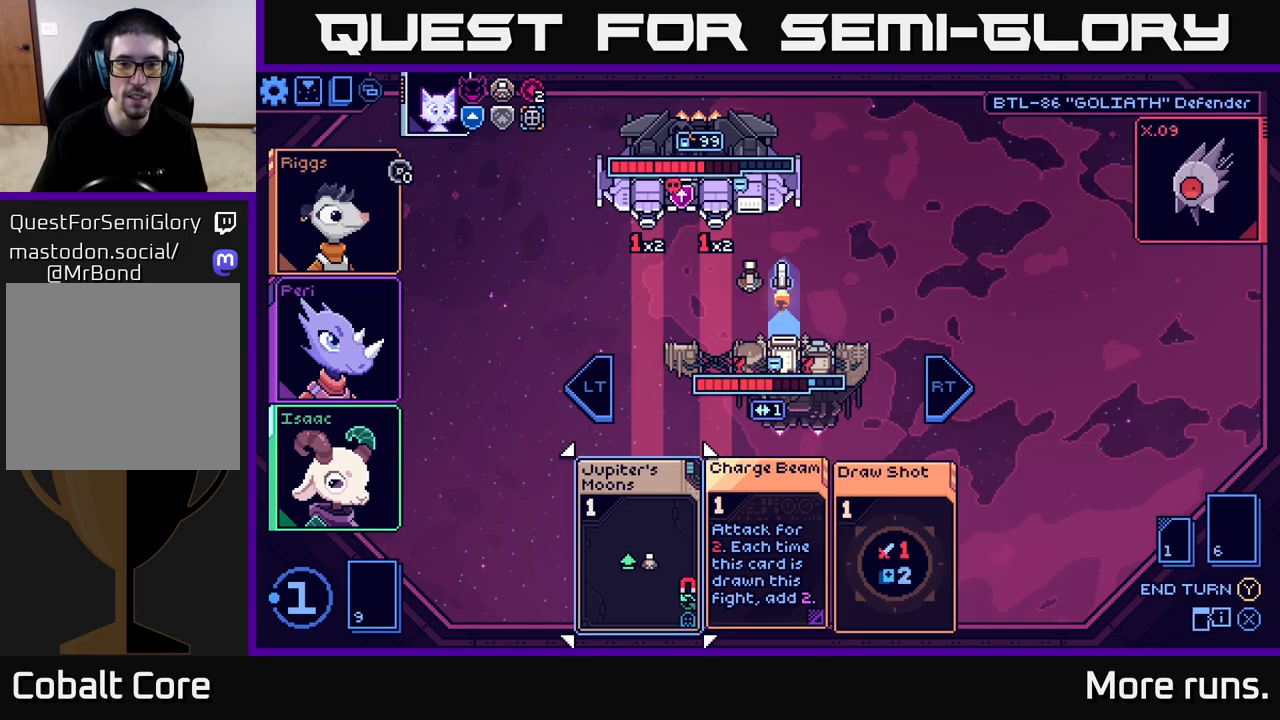
{"buttons": [], "left_stick": "center", "right_stick": "center", "events": [[150, "left_stick", "center"], [233, "left_stick", "up"], [400, "left_stick", "center"]]}
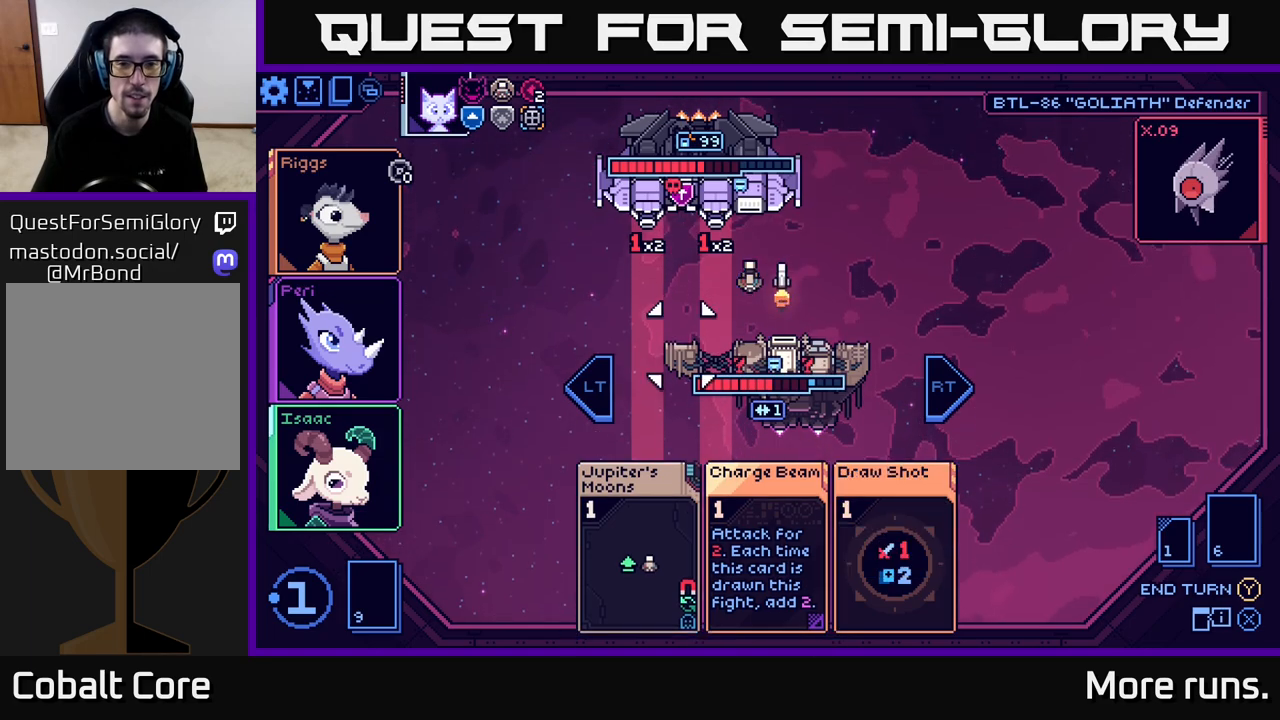
{"buttons": [], "left_stick": "center", "right_stick": "center", "events": [[200, "left_stick", "right"], [417, "left_stick", "center"]]}
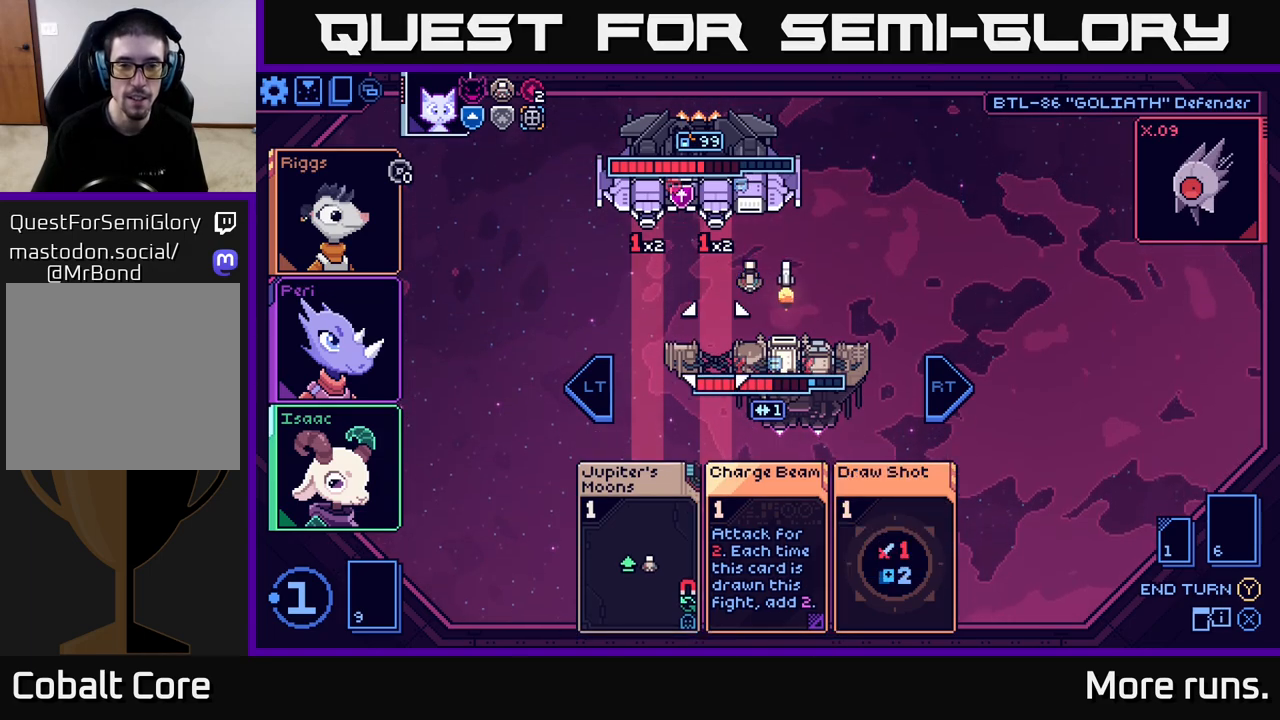
{"buttons": [], "left_stick": "center", "right_stick": "center", "events": [[33, "left_stick", "right"], [233, "left_stick", "center"]]}
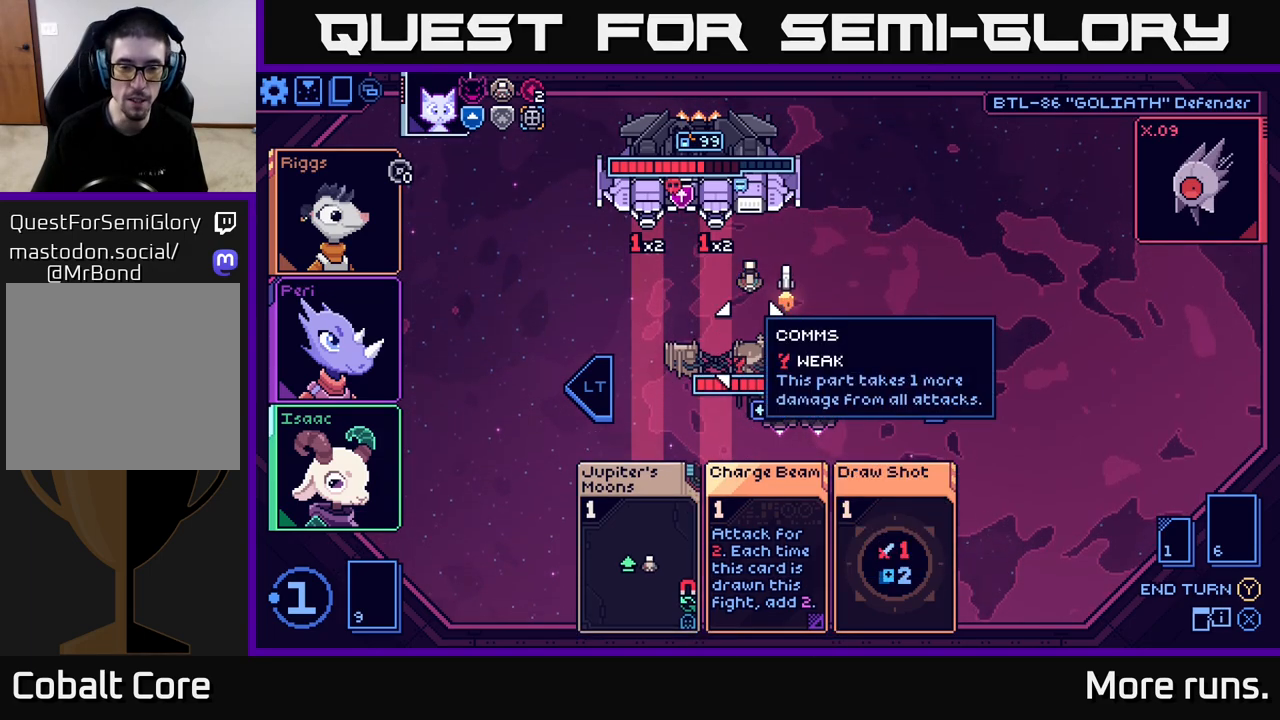
{"buttons": [], "left_stick": "center", "right_stick": "center", "events": [[50, "left_stick", "right"], [283, "left_stick", "center"]]}
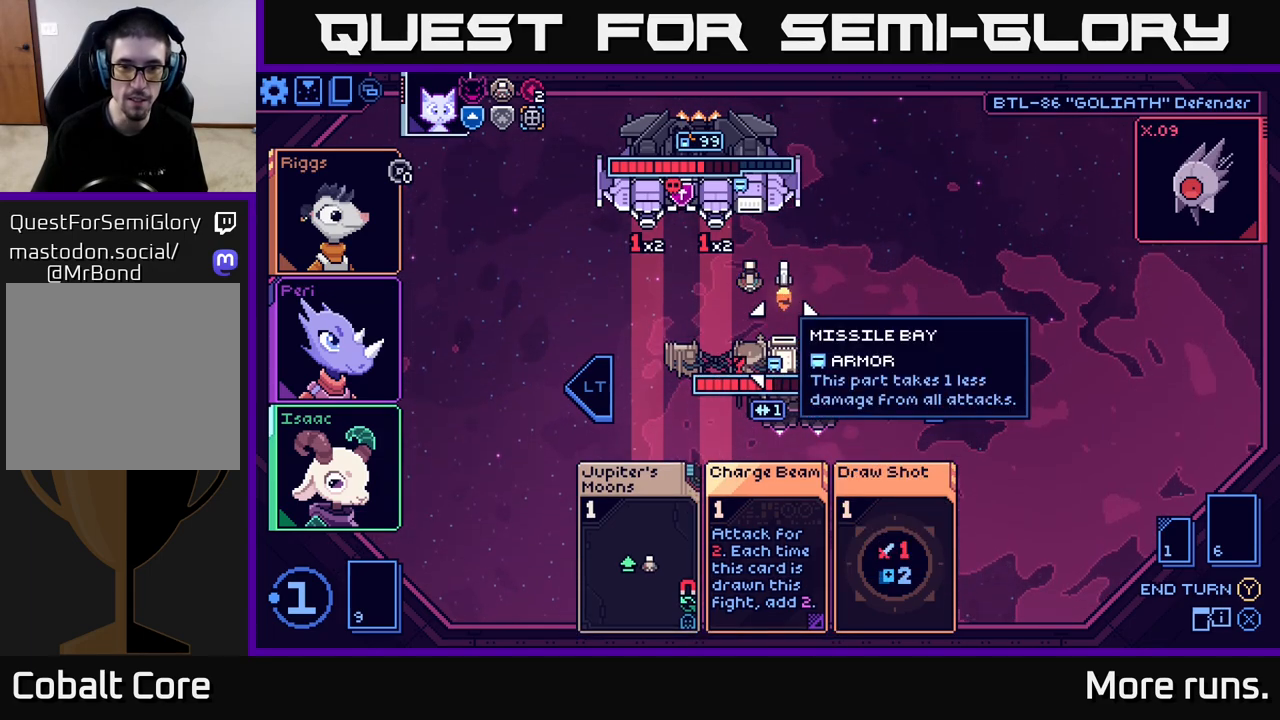
{"buttons": [], "left_stick": "center", "right_stick": "center", "events": []}
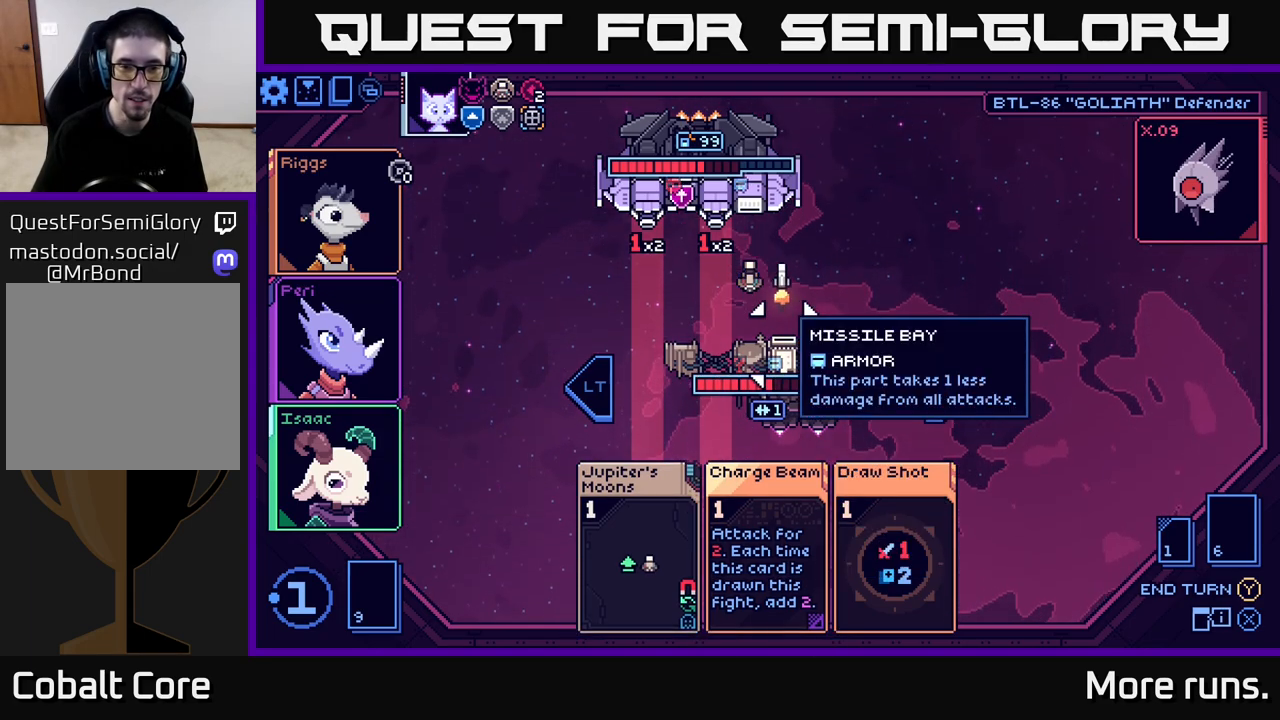
{"buttons": [], "left_stick": "center", "right_stick": "center", "events": []}
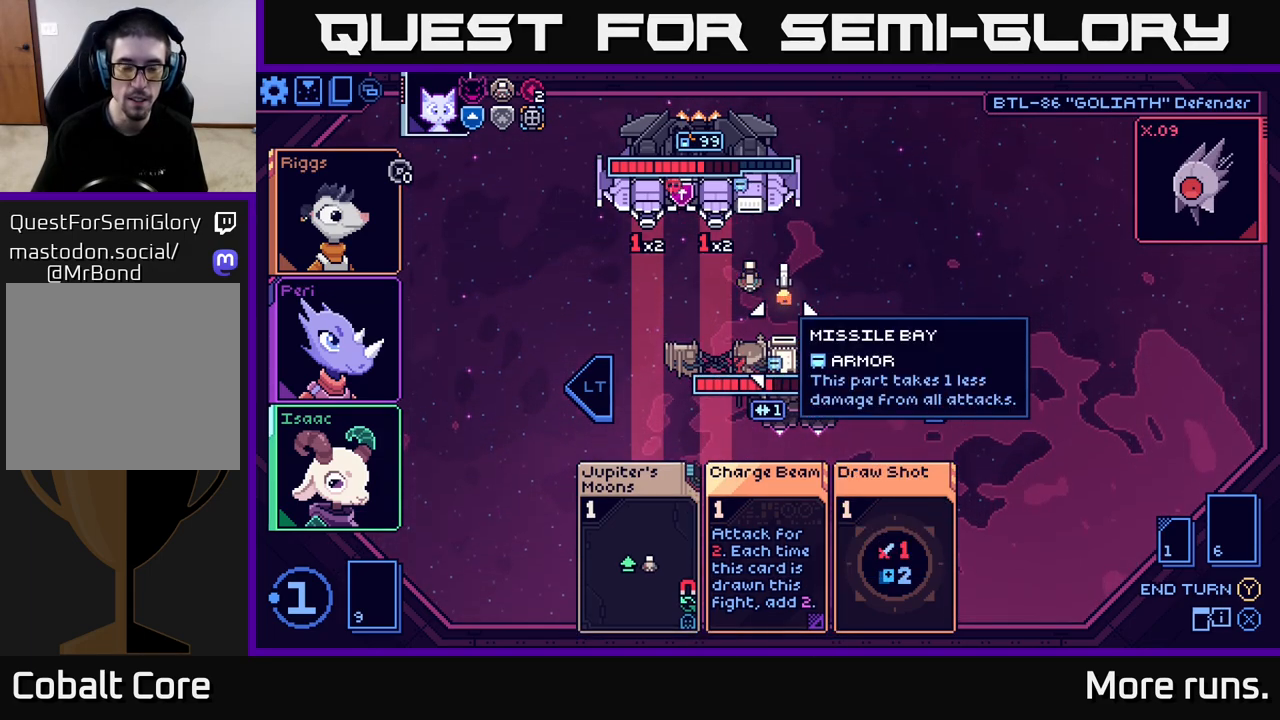
{"buttons": [], "left_stick": "center", "right_stick": "center", "events": []}
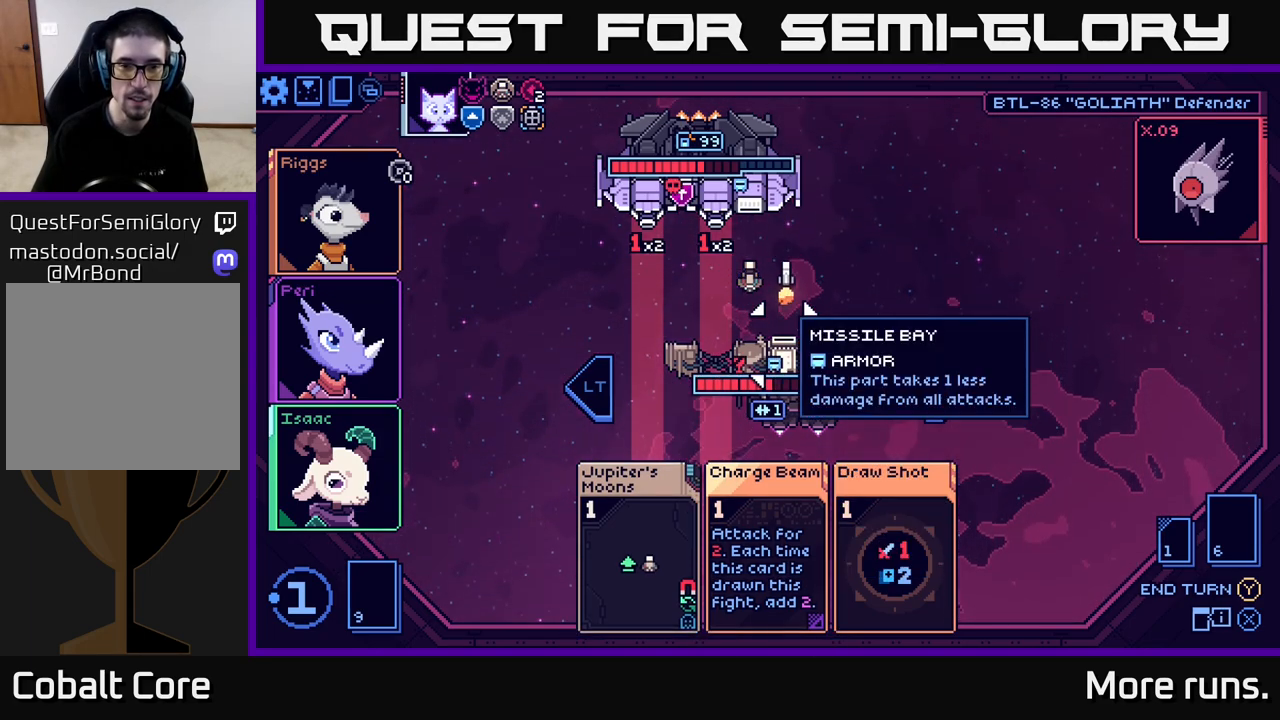
{"buttons": [], "left_stick": "center", "right_stick": "center", "events": []}
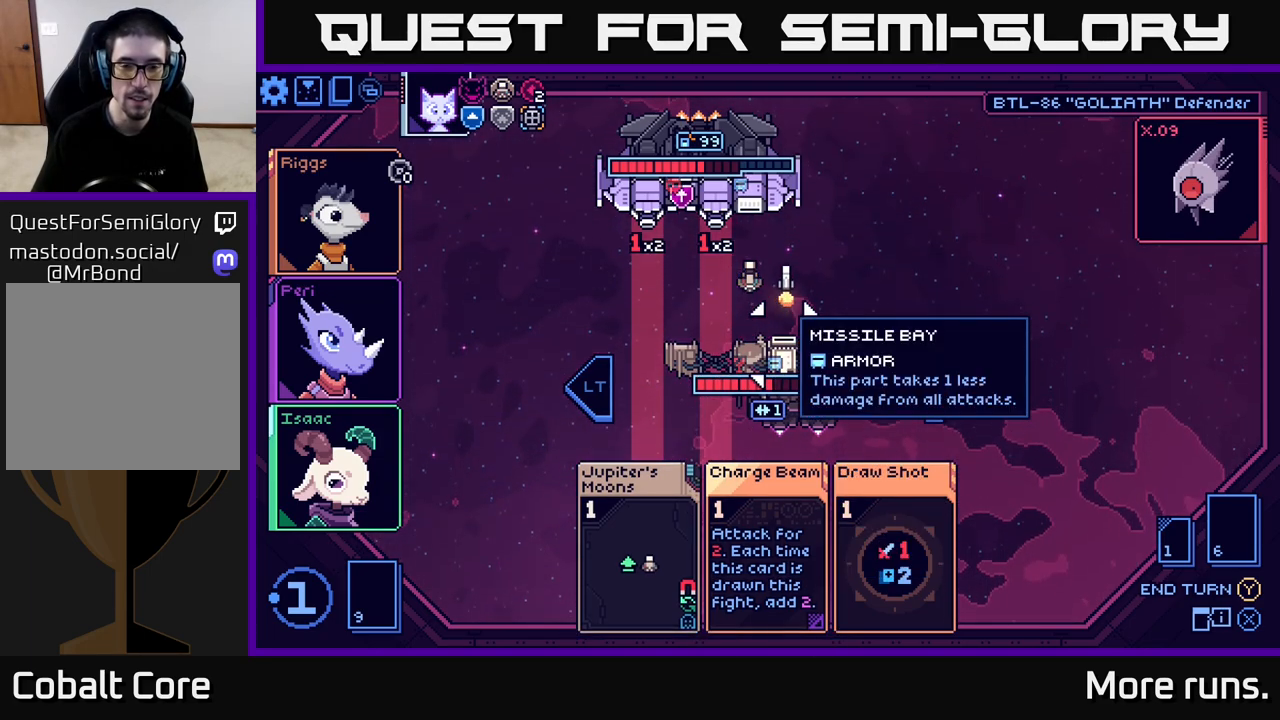
{"buttons": [], "left_stick": "center", "right_stick": "center", "events": []}
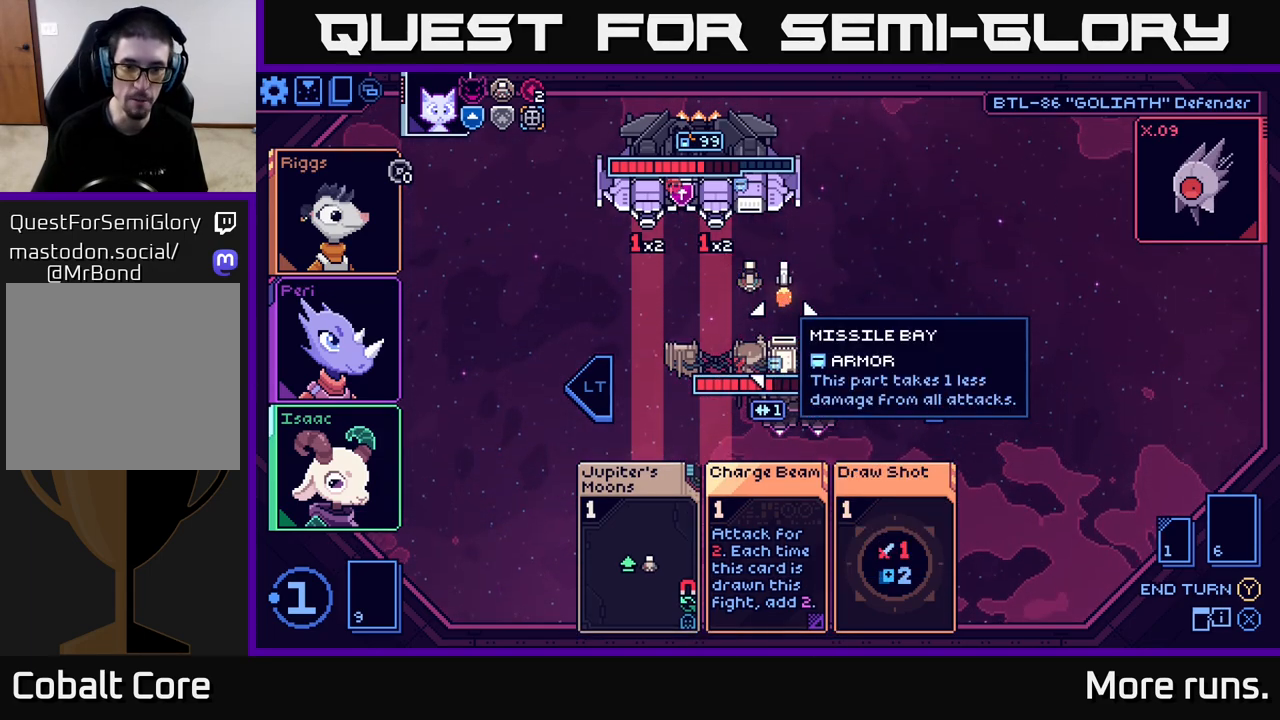
{"buttons": [], "left_stick": "center", "right_stick": "center", "events": [[367, "Y", "down"], [433, "Y", "up"]]}
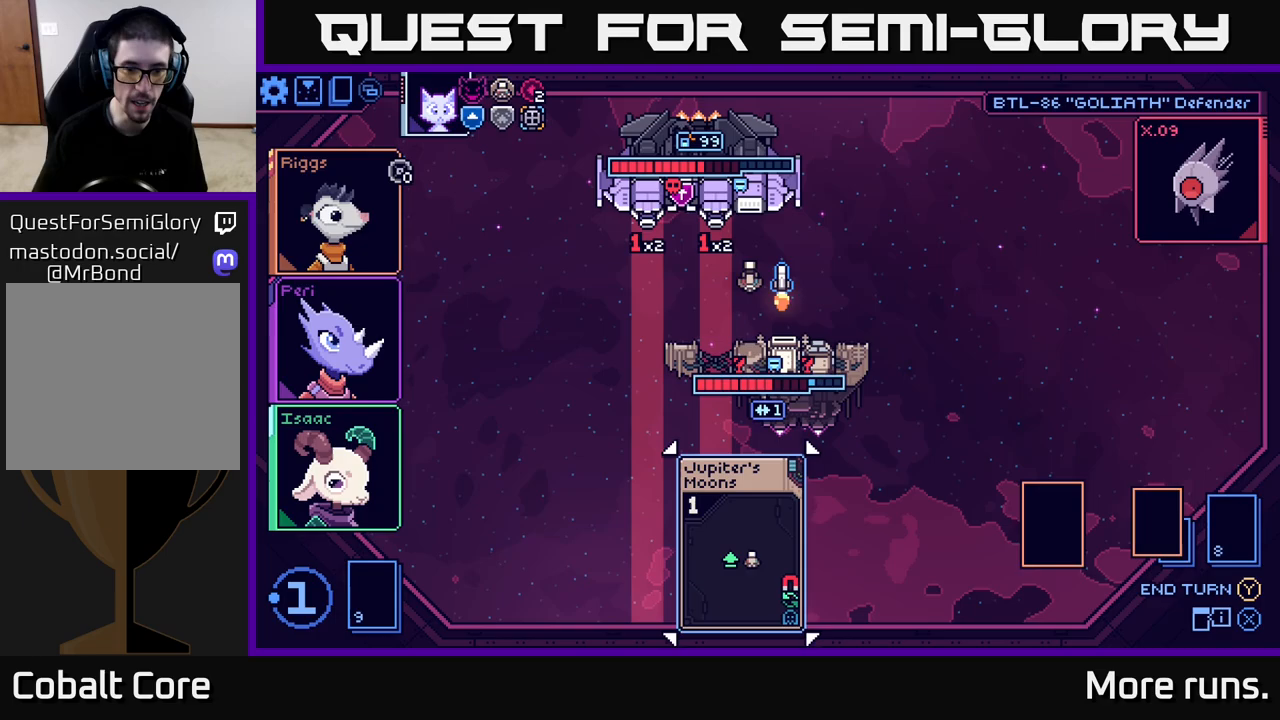
{"buttons": [], "left_stick": "center", "right_stick": "center", "events": []}
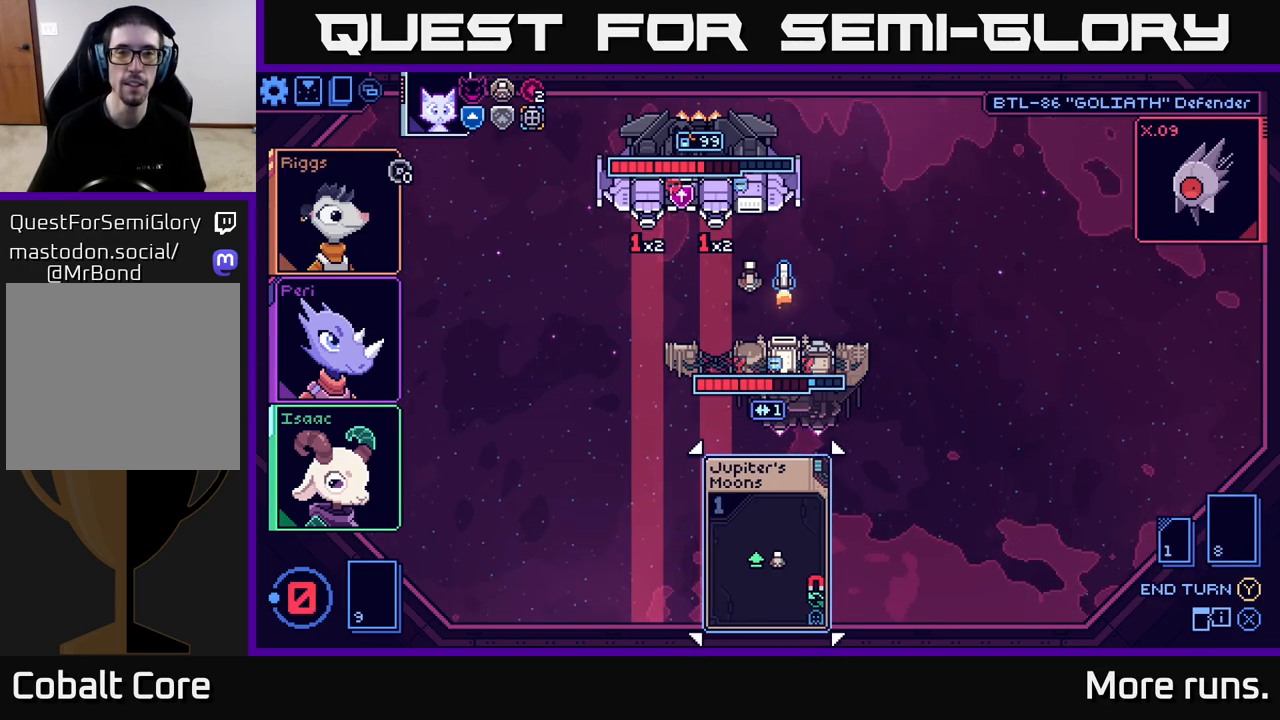
{"buttons": [], "left_stick": "center", "right_stick": "center", "events": []}
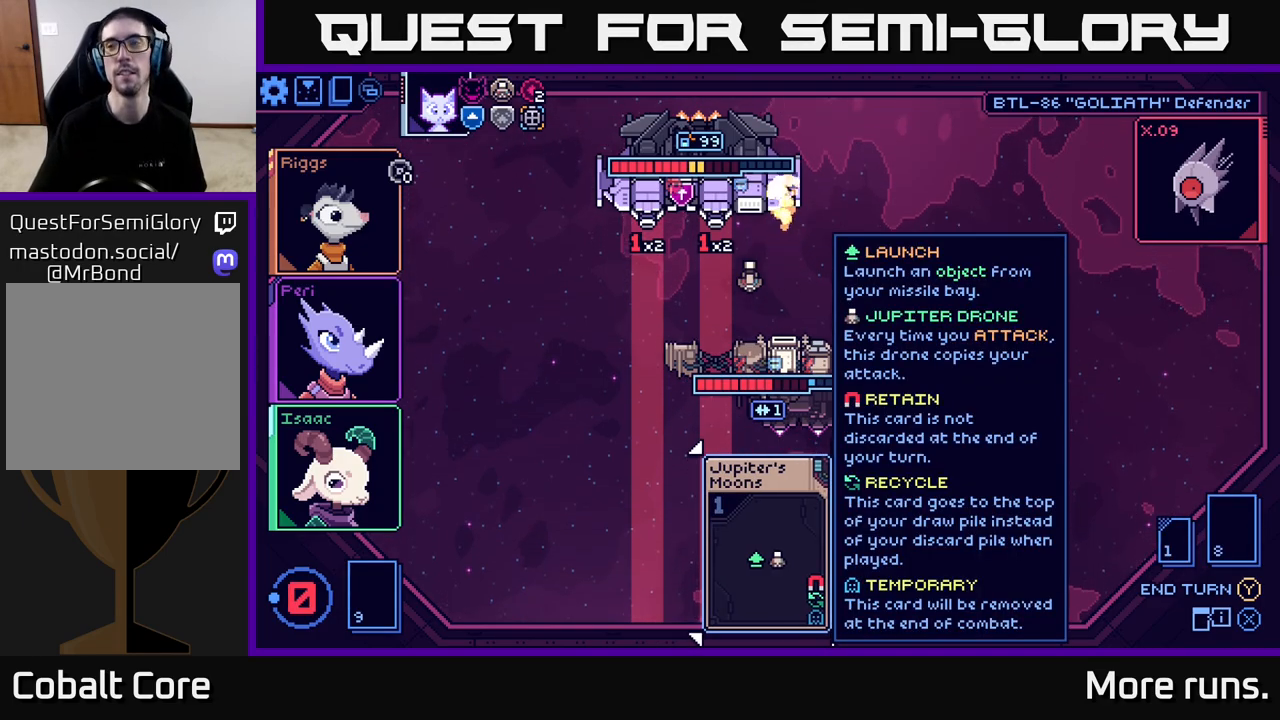
{"buttons": [], "left_stick": "center", "right_stick": "center", "events": []}
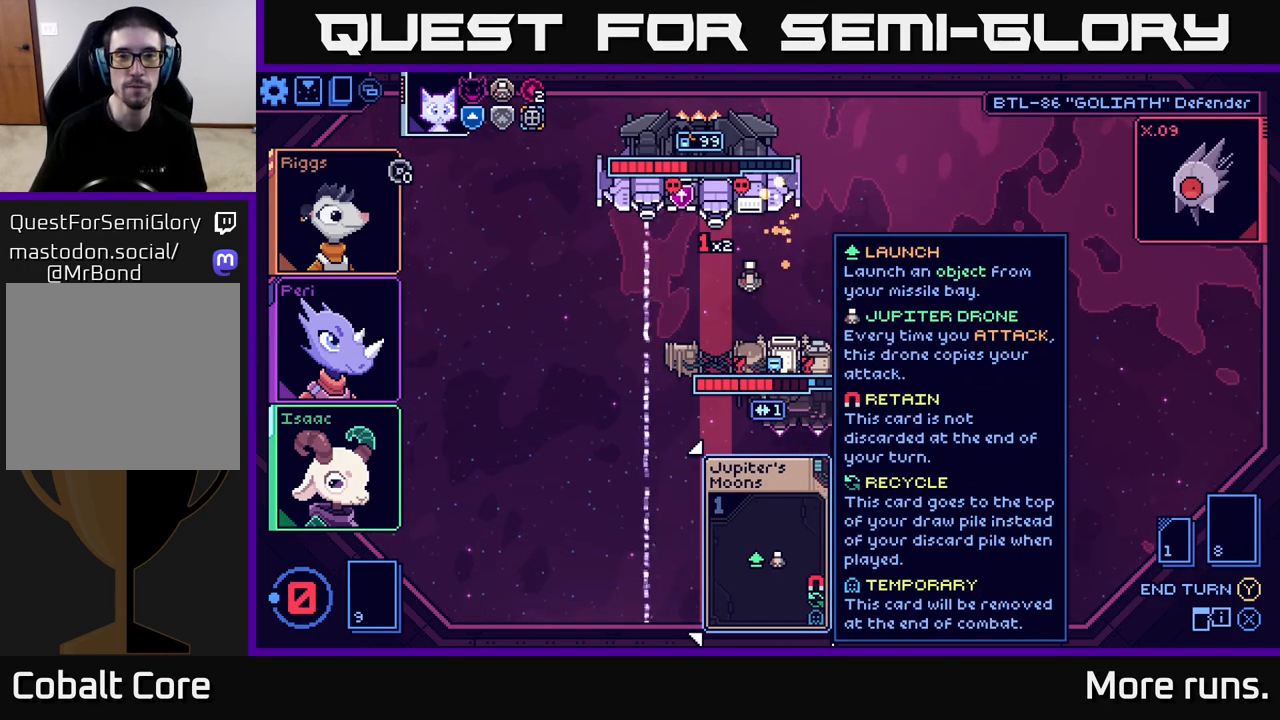
{"buttons": [], "left_stick": "center", "right_stick": "center", "events": []}
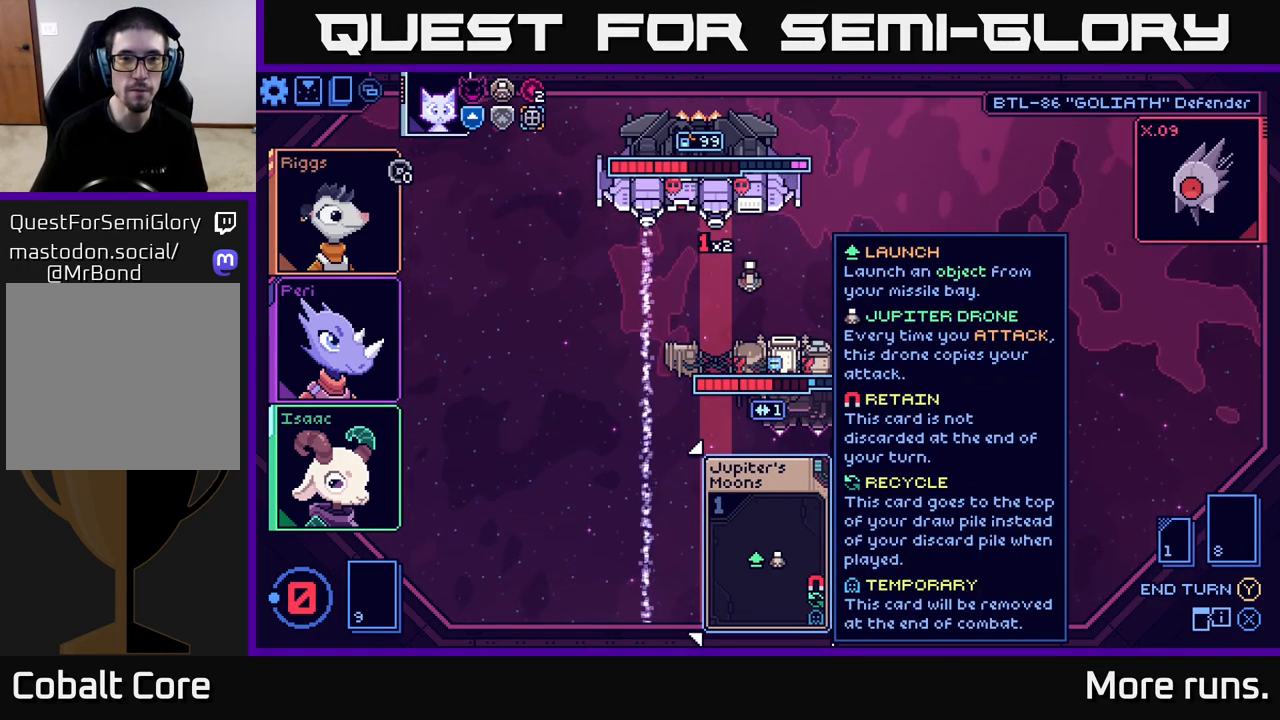
{"buttons": [], "left_stick": "center", "right_stick": "center", "events": []}
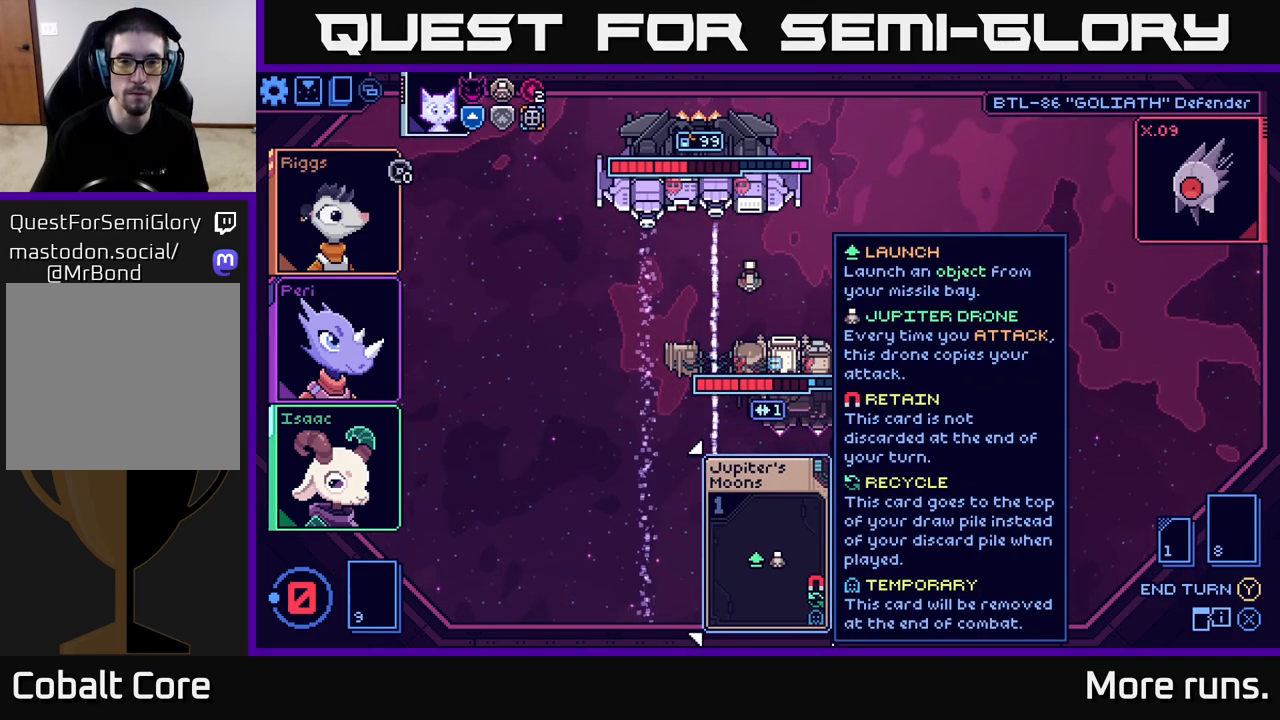
{"buttons": [], "left_stick": "center", "right_stick": "center", "events": []}
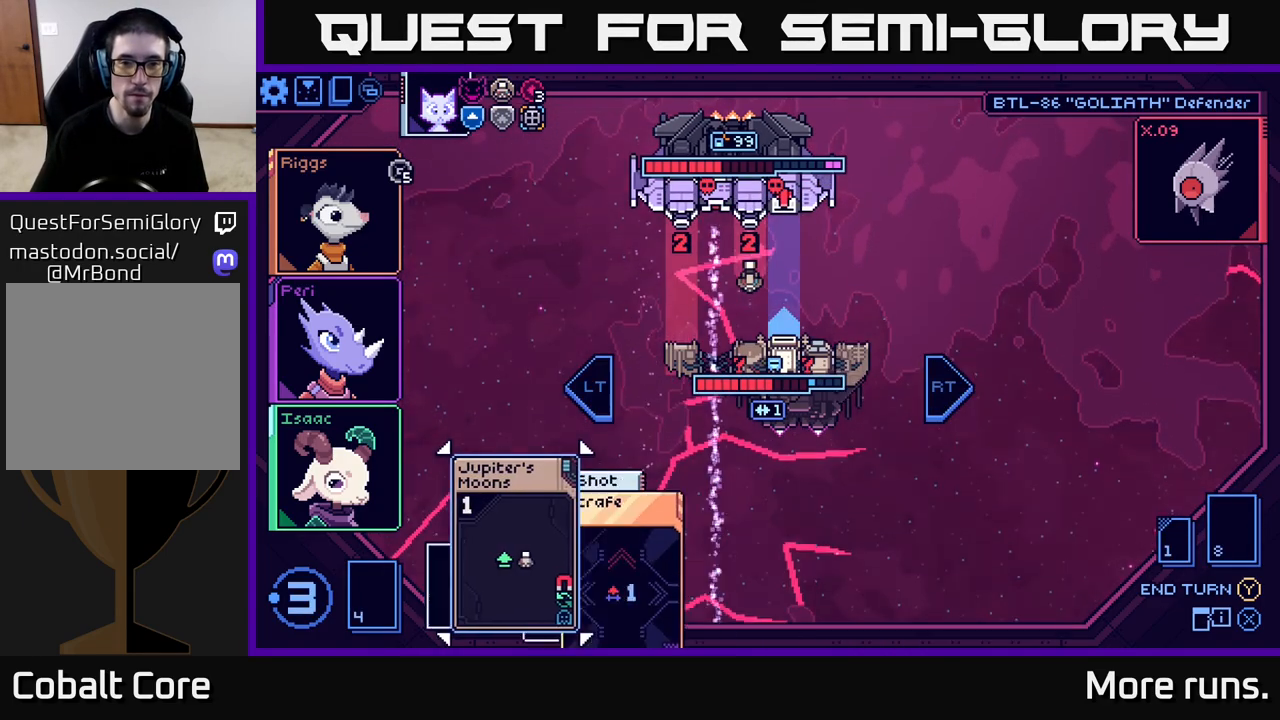
{"buttons": [], "left_stick": "center", "right_stick": "center", "events": []}
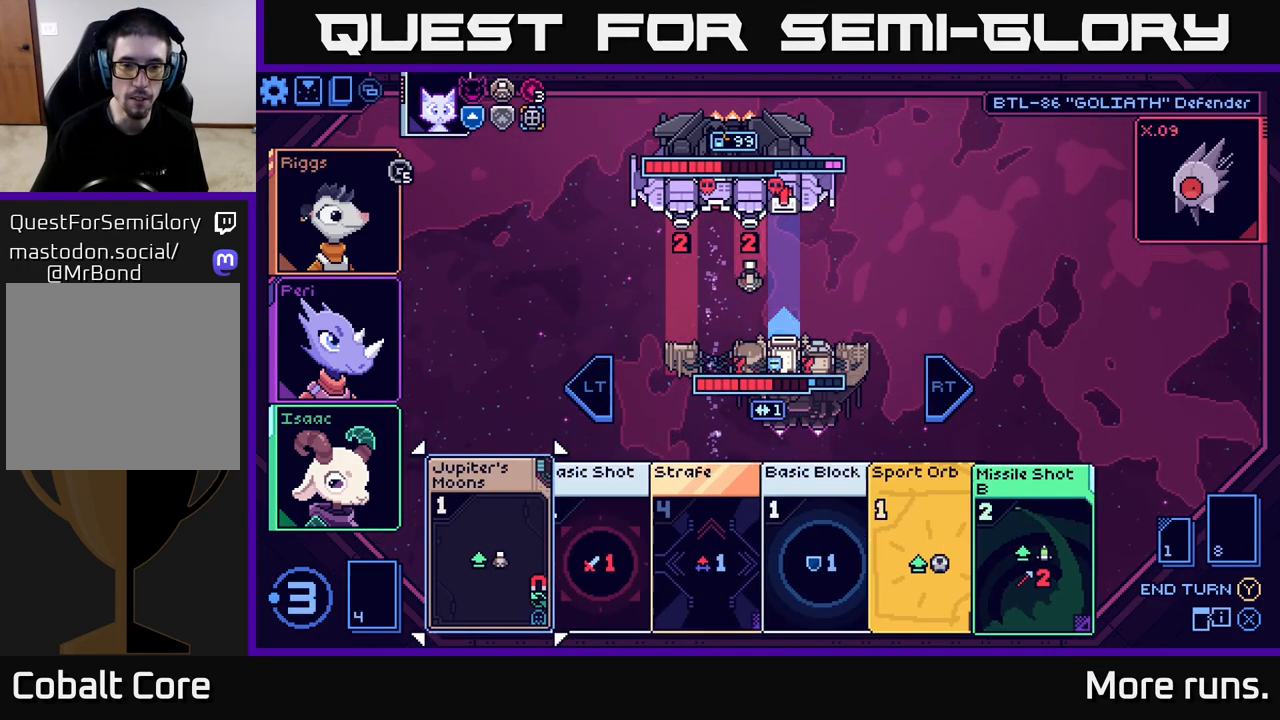
{"buttons": [], "left_stick": "right", "right_stick": "center", "events": [[333, "left_stick", "right"]]}
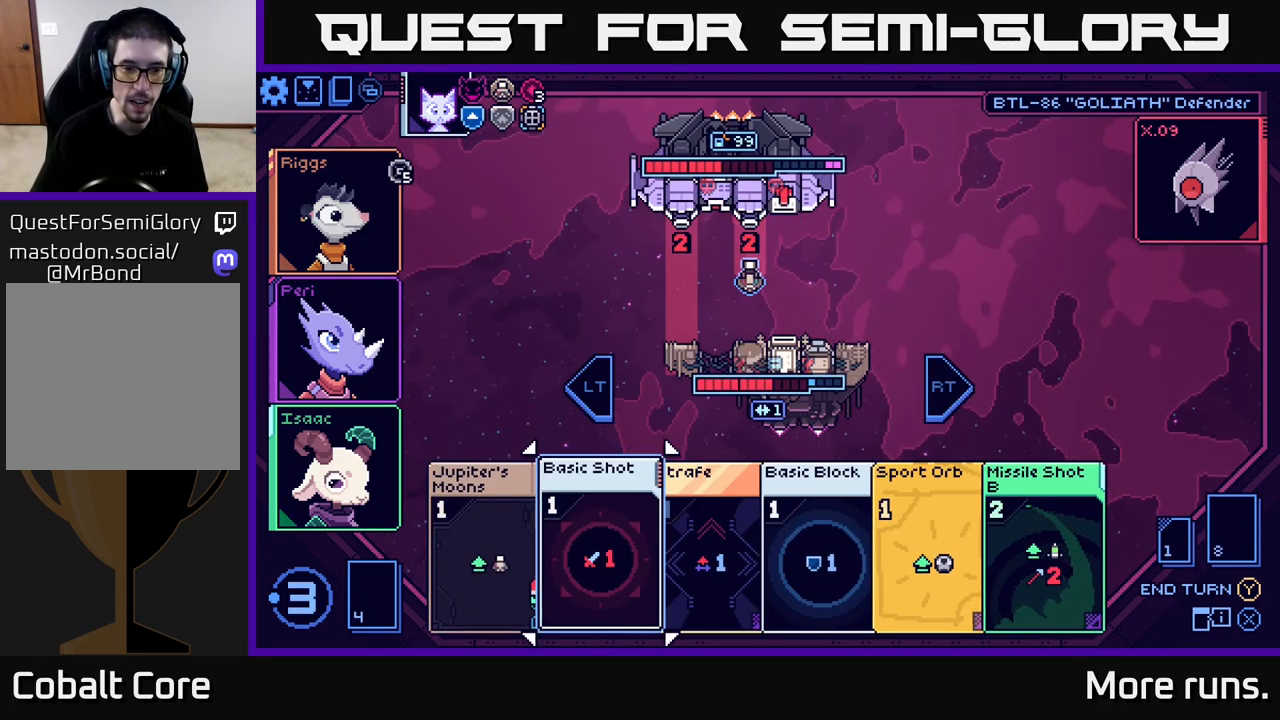
{"buttons": [], "left_stick": "right", "right_stick": "center", "events": [[50, "left_stick", "center"], [433, "left_stick", "right"]]}